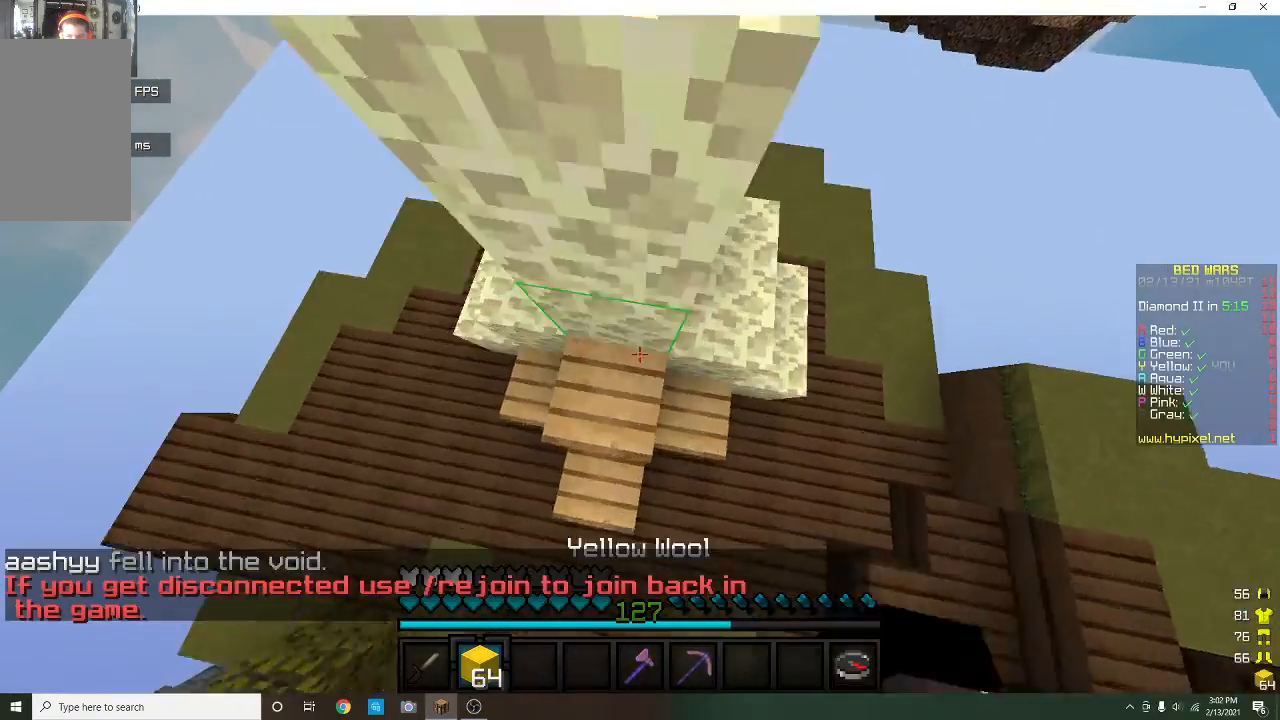
Gameplay with keyboard and mouse; each line is a JSON object with the keys and mouse buttons held at the frame after it. "events" lists presses ("down") and releases ("up") of "a", "d", "s", "w", "mouse_left" and "mouse_right" between this image and that frame as [ms after this image, input, new state], when the widget could be followed in between. "mouse_left", "mouse_right" = the "left", "right" buttons of the "mouse" list. No other keys are recorded. Fast repeated clicks can show as one long hold. Mouse movement is not recorded.
{"keys": [], "mouse": [], "events": [[167, "a", "down"], [300, "a", "up"], [467, "s", "up"]]}
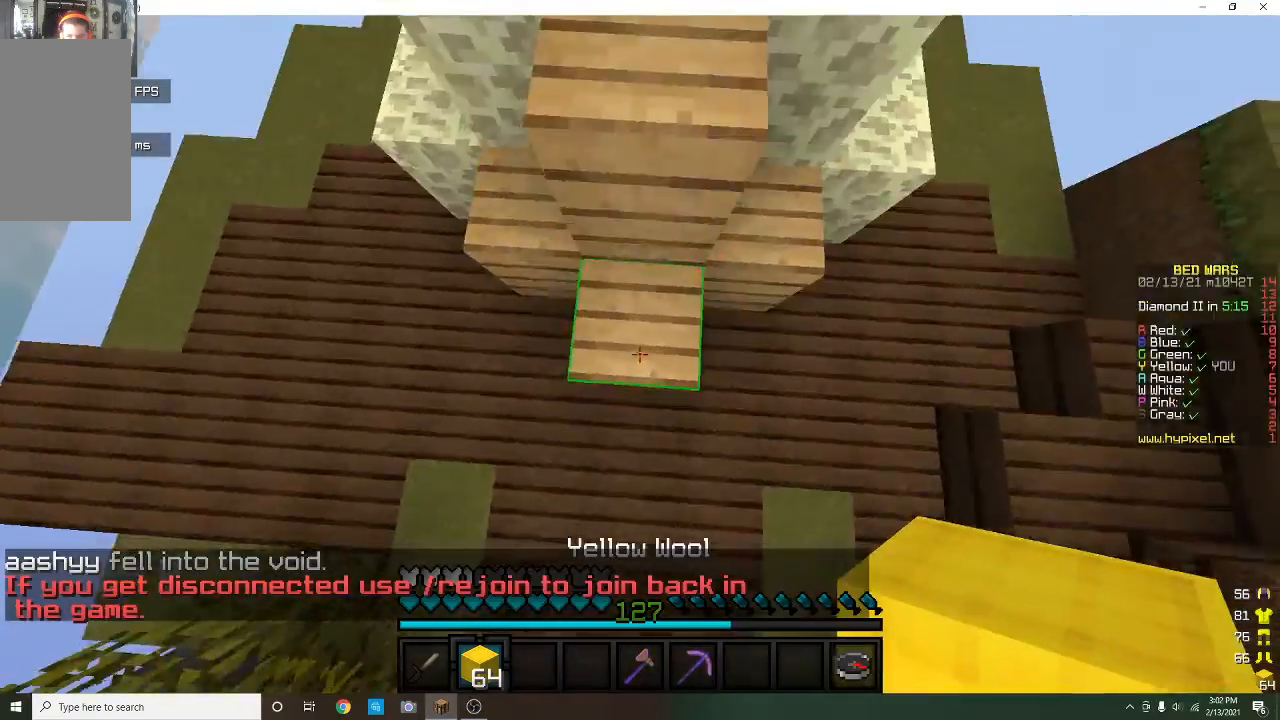
{"keys": [], "mouse": ["right"], "events": [[100, "mouse_right", "down"], [267, "mouse_right", "up"], [400, "mouse_right", "down"]]}
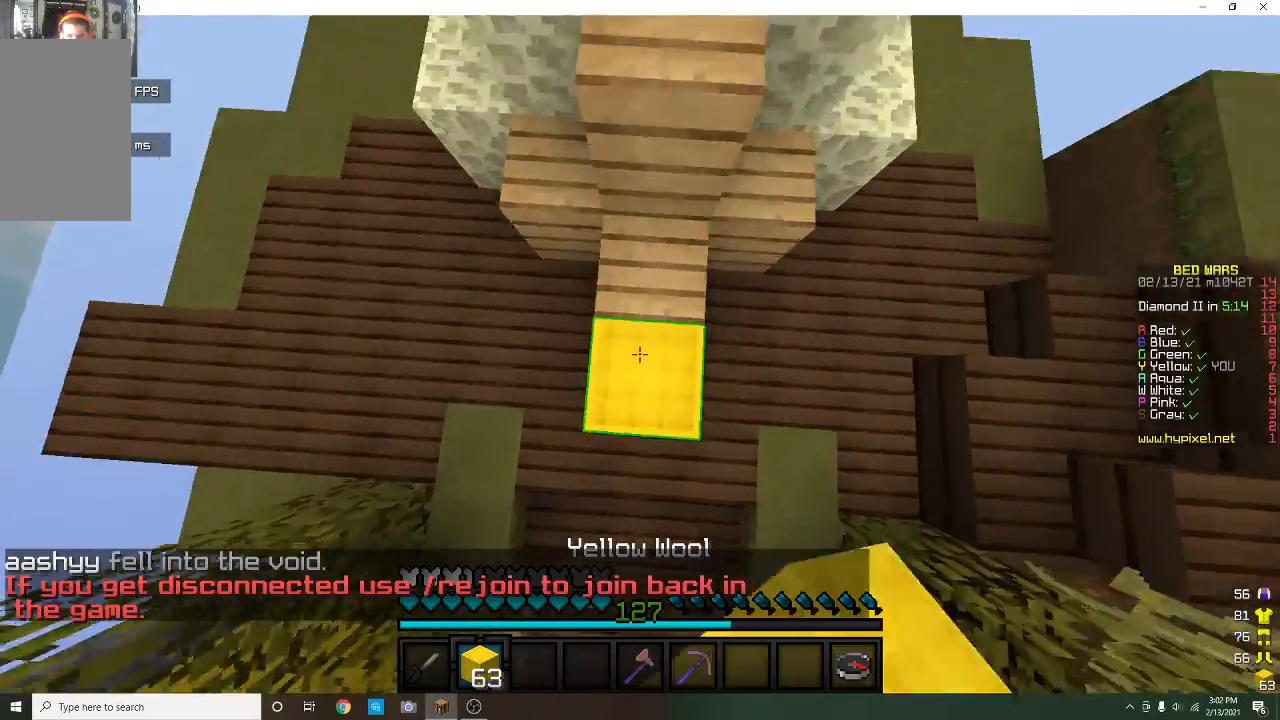
{"keys": [], "mouse": ["right"], "events": [[67, "mouse_right", "up"], [433, "mouse_right", "down"]]}
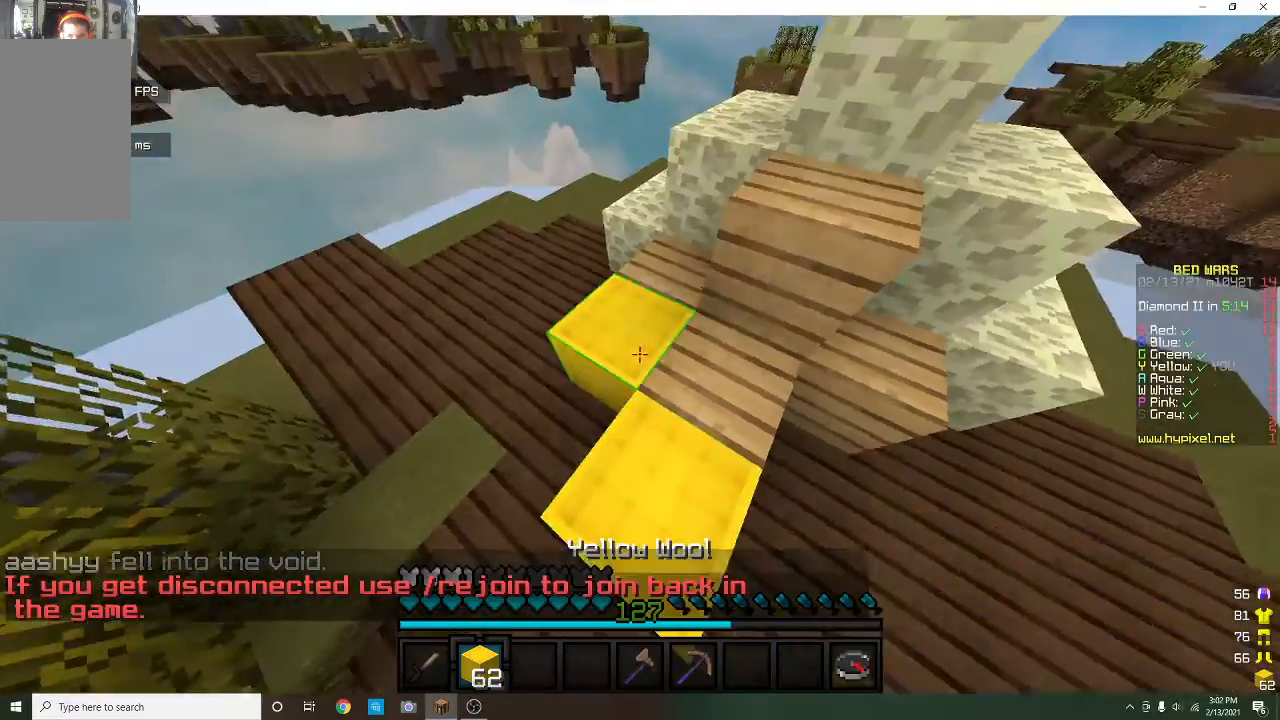
{"keys": [], "mouse": ["right"], "events": [[67, "d", "down"], [100, "mouse_right", "up"], [167, "mouse_right", "down"], [167, "s", "down"], [233, "s", "up"], [300, "mouse_right", "up"], [333, "d", "up"], [367, "mouse_right", "down"]]}
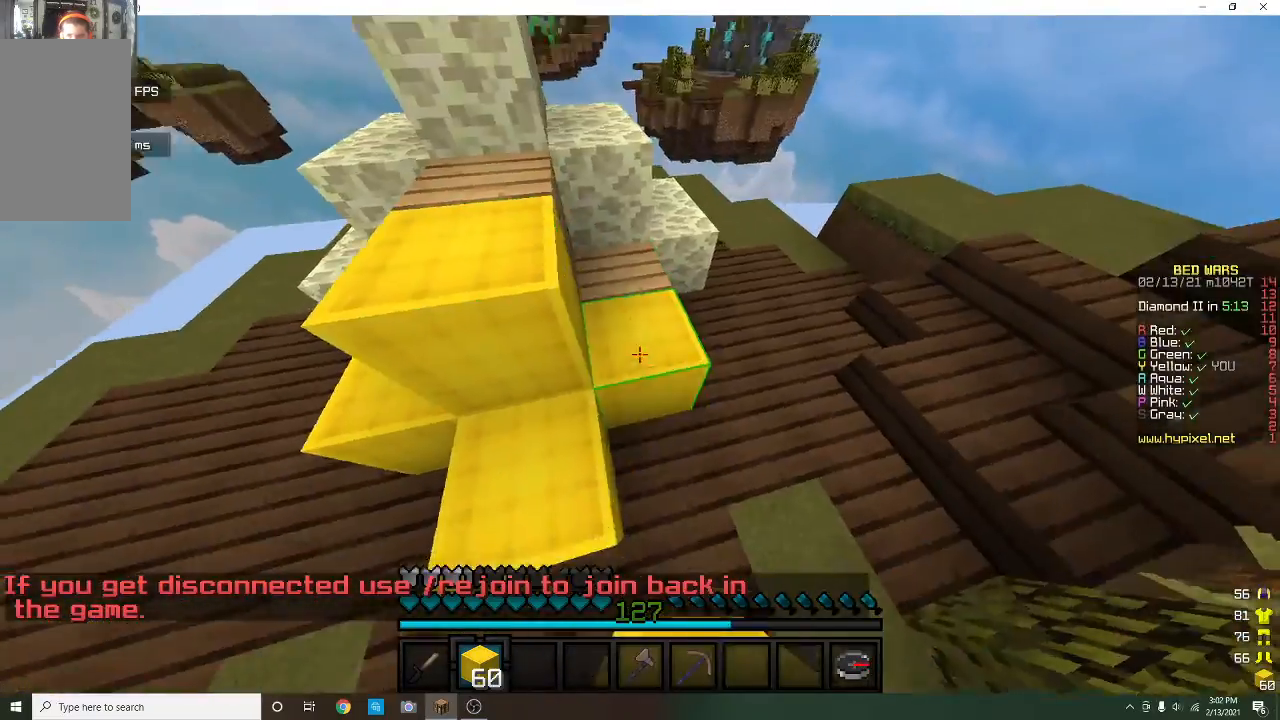
{"keys": [], "mouse": [], "events": [[33, "a", "down"], [33, "mouse_right", "up"], [67, "w", "down"], [233, "a", "up"], [333, "mouse_right", "down"], [433, "w", "up"], [500, "mouse_right", "up"]]}
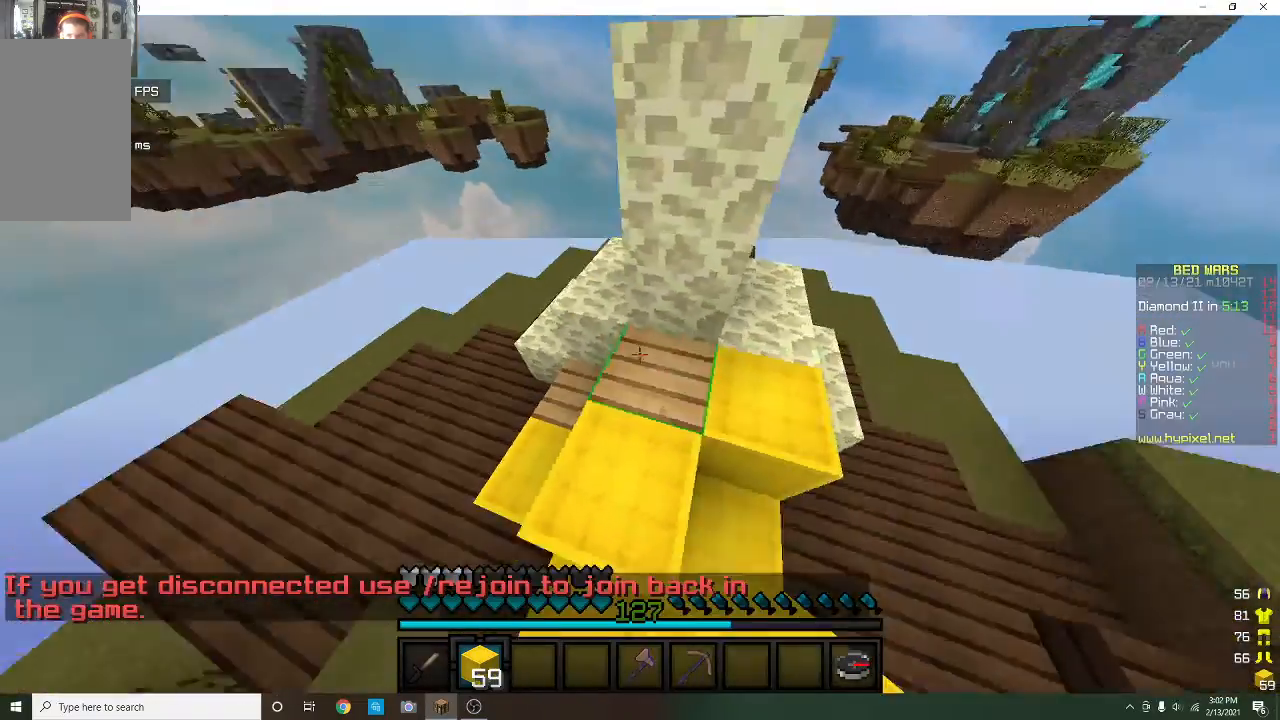
{"keys": ["a"], "mouse": ["right"], "events": [[33, "a", "down"], [33, "mouse_right", "down"], [200, "mouse_right", "up"], [367, "mouse_right", "down"]]}
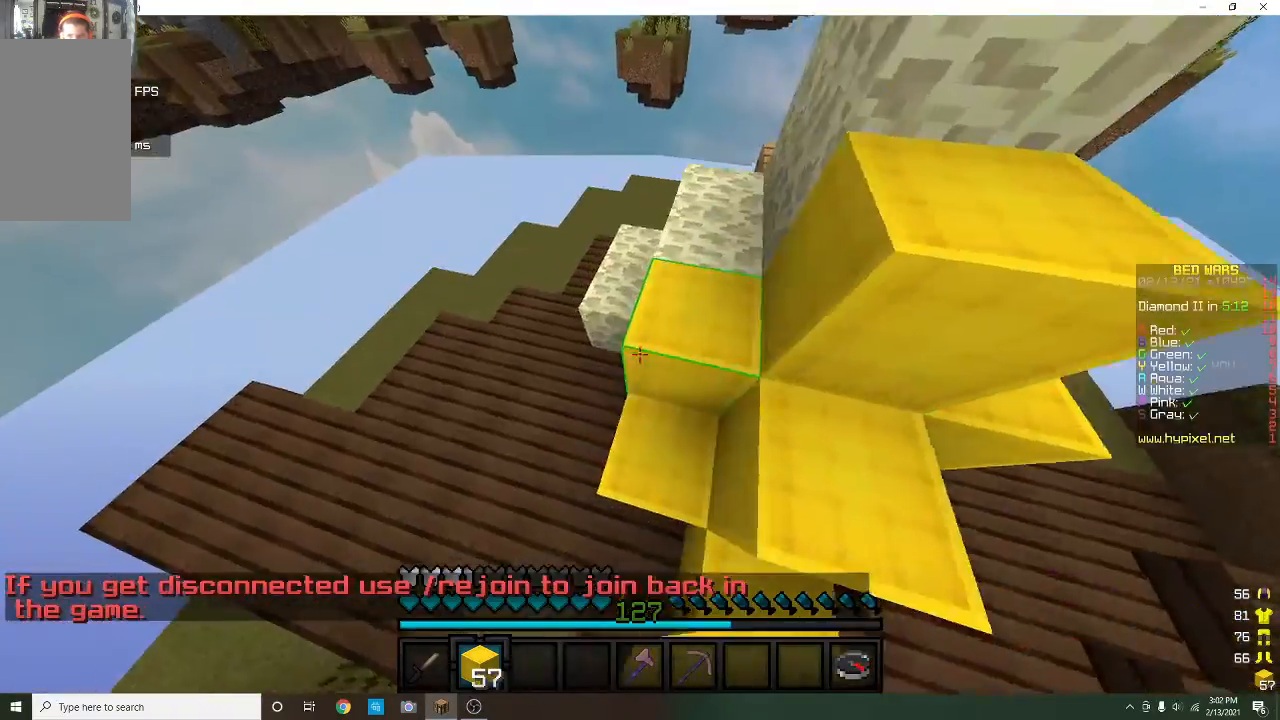
{"keys": ["d", "w"], "mouse": [], "events": [[33, "mouse_right", "up"], [200, "mouse_right", "down"], [233, "a", "up"], [367, "d", "down"], [400, "mouse_right", "up"], [433, "w", "down"]]}
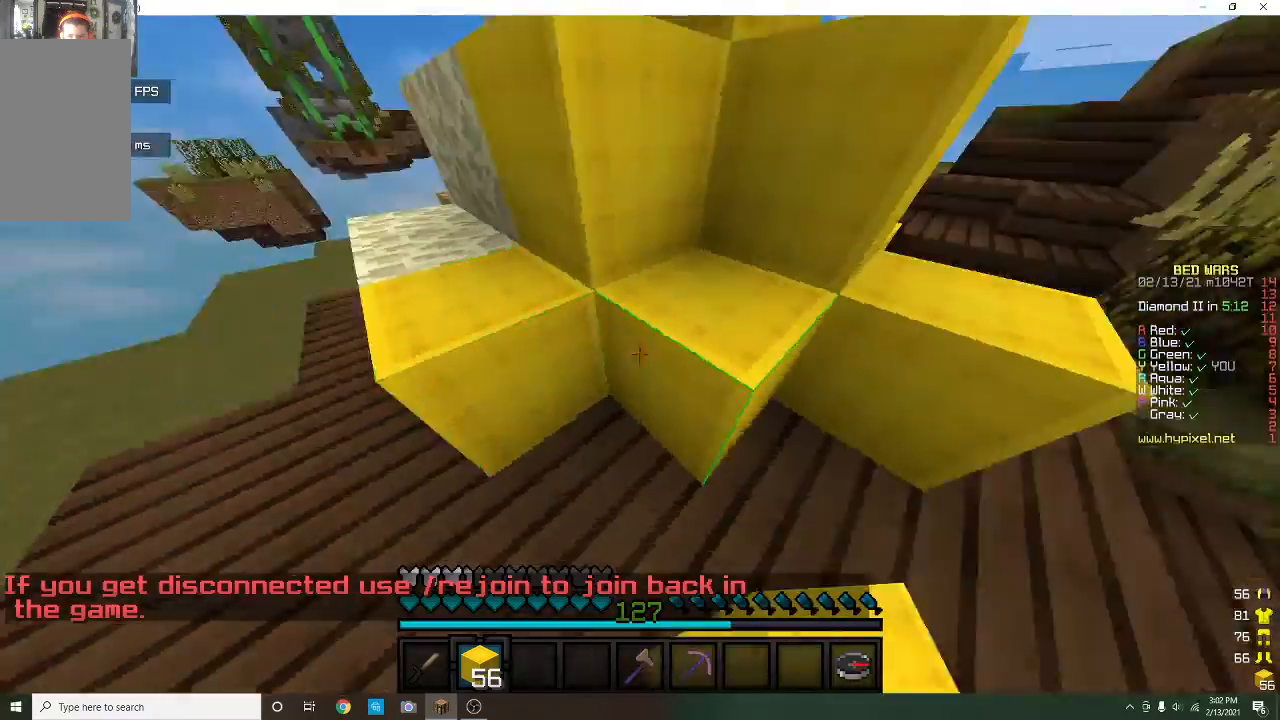
{"keys": ["w"], "mouse": [], "events": [[300, "d", "up"]]}
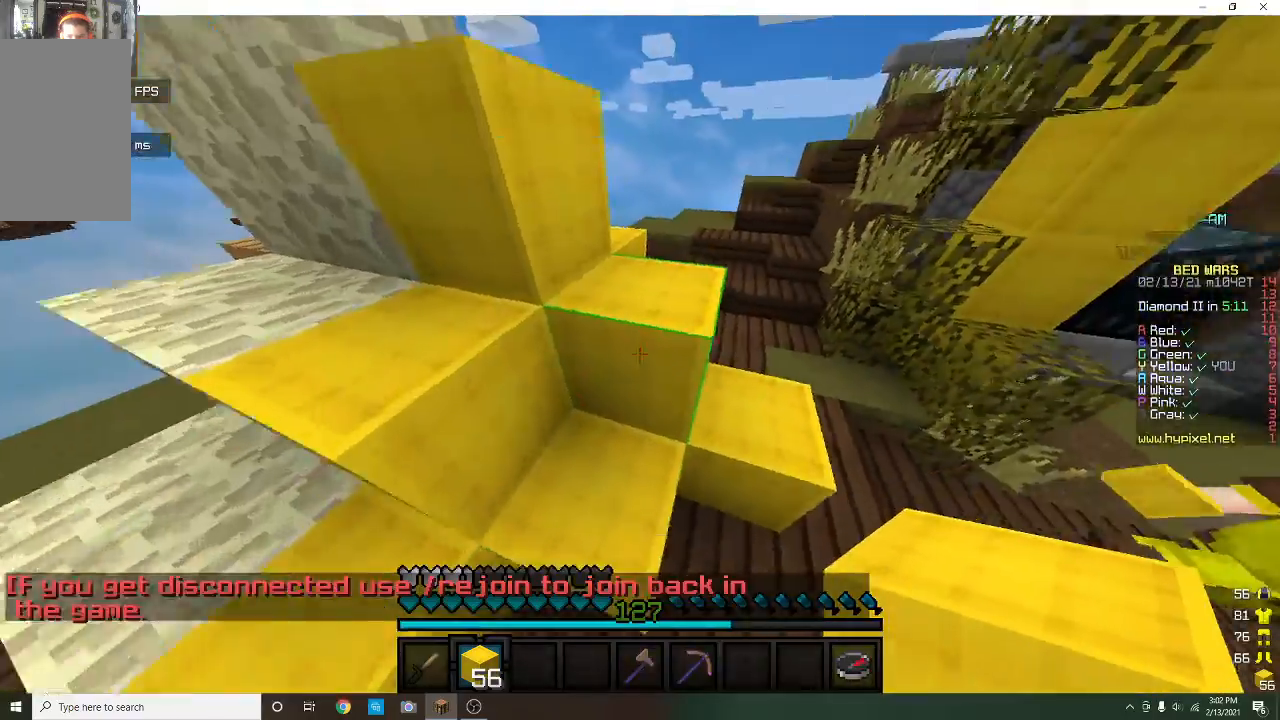
{"keys": ["w"], "mouse": [], "events": [[167, "d", "down"], [300, "mouse_left", "down"], [400, "d", "up"], [400, "mouse_left", "up"]]}
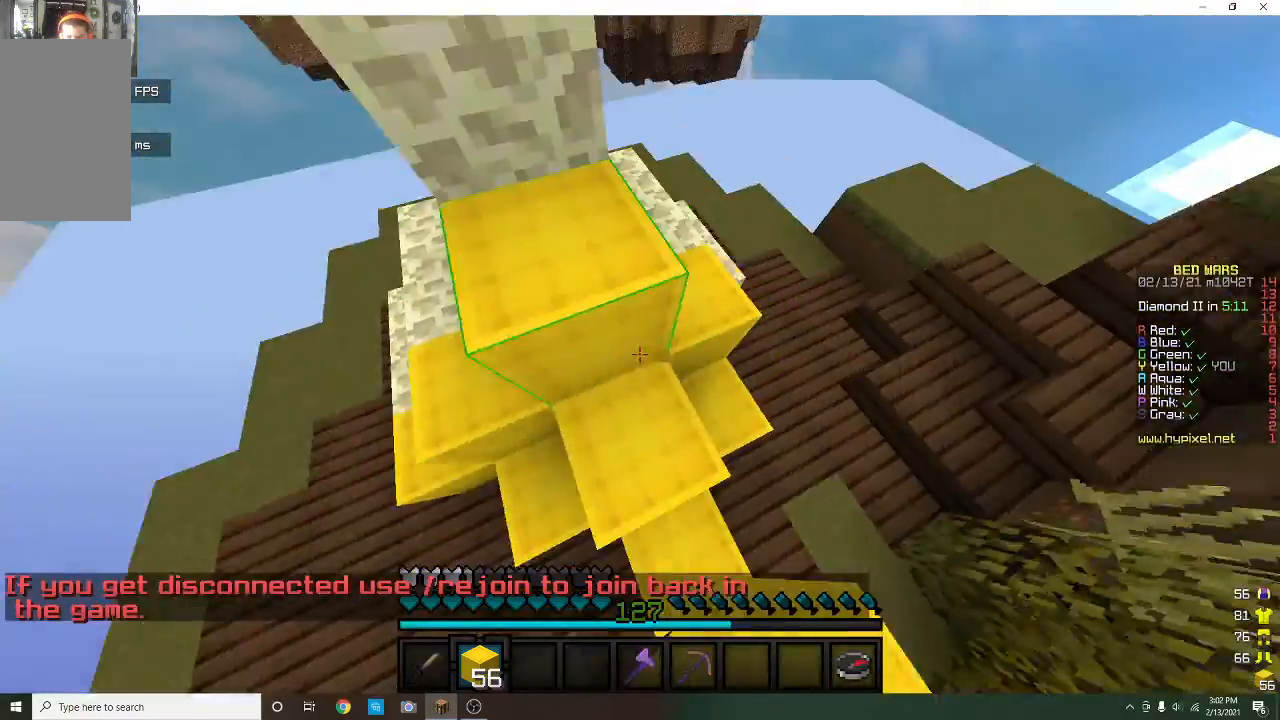
{"keys": ["w"], "mouse": [], "events": [[100, "d", "down"], [500, "d", "up"]]}
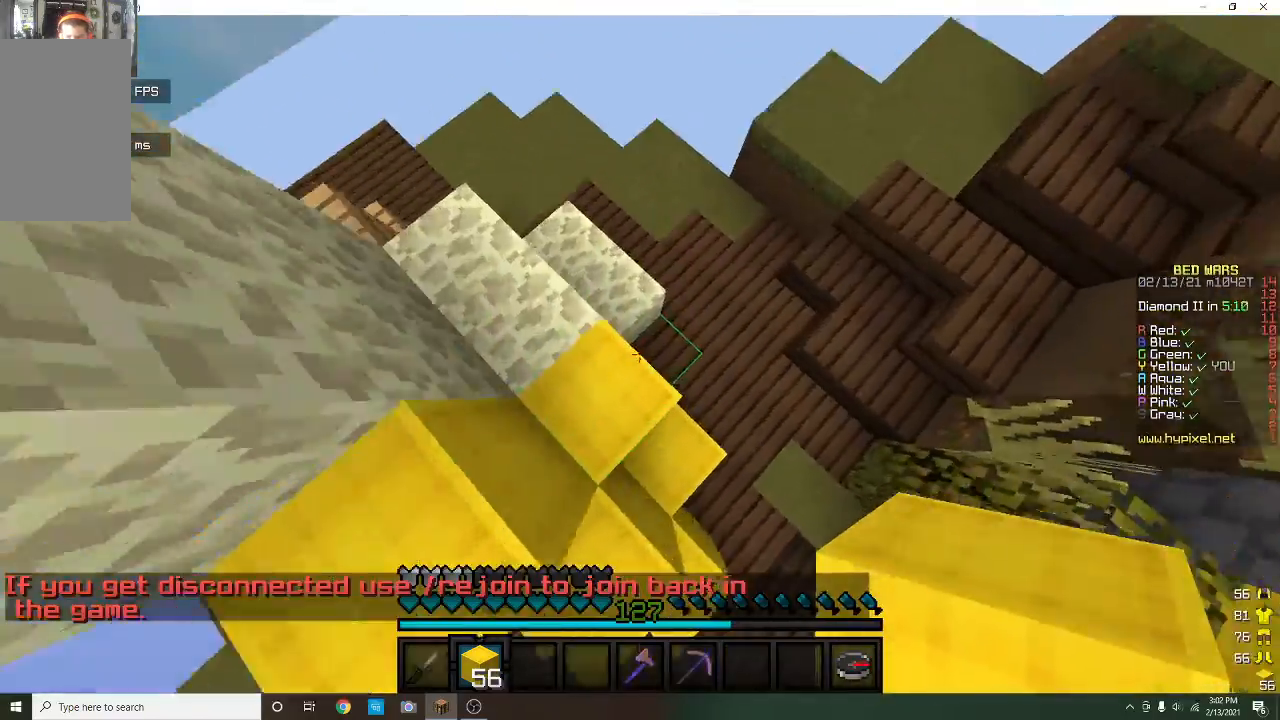
{"keys": ["w"], "mouse": [], "events": [[67, "mouse_right", "down"], [100, "w", "up"], [200, "w", "down"], [233, "mouse_right", "up"]]}
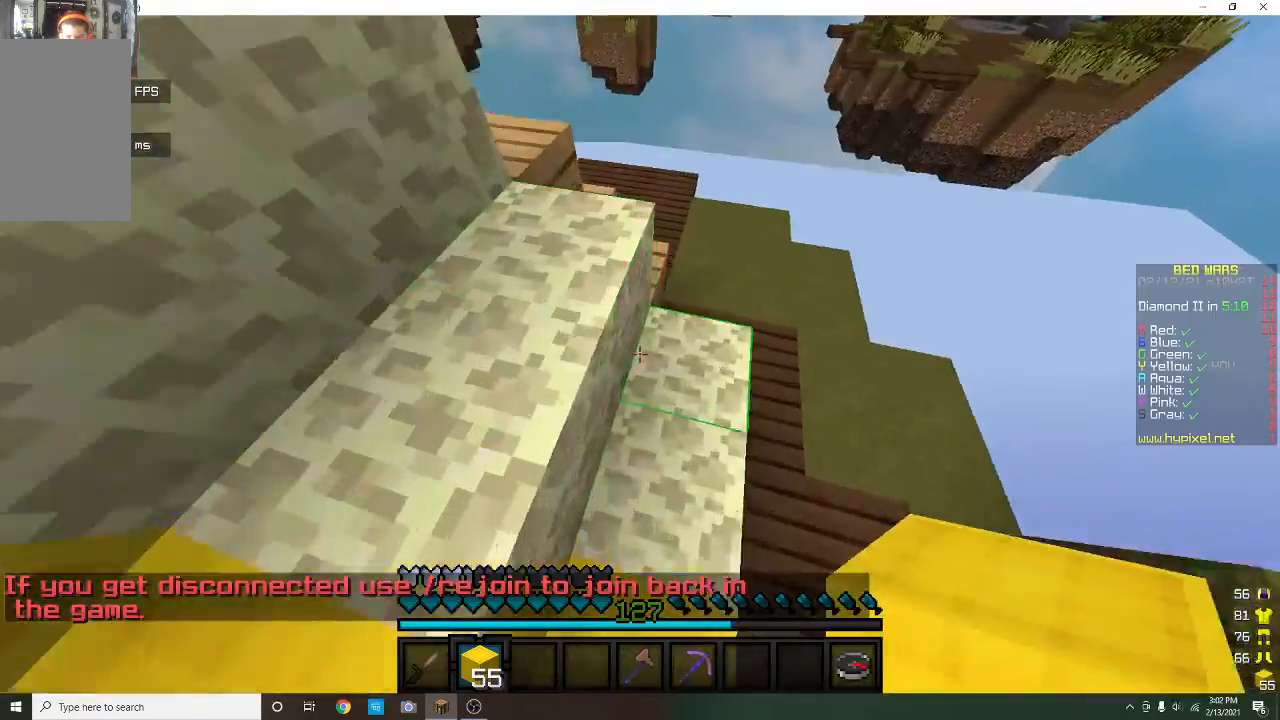
{"keys": [], "mouse": [], "events": [[267, "w", "up"]]}
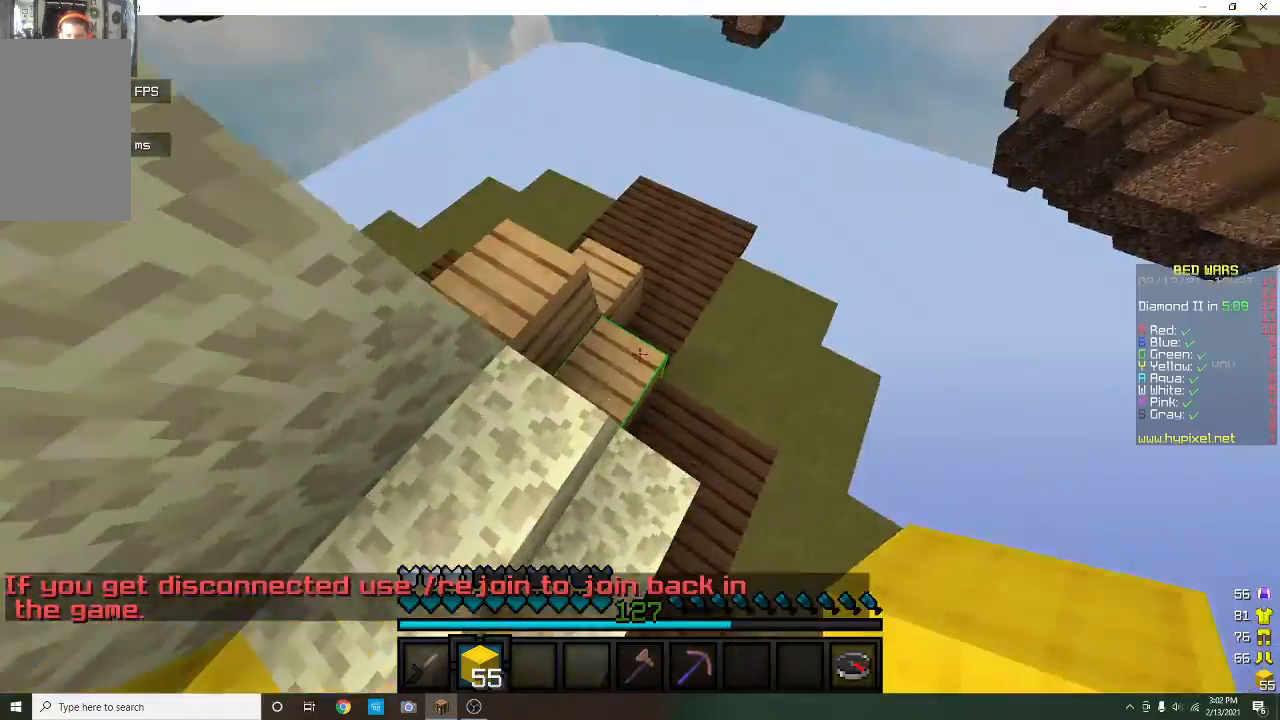
{"keys": ["w"], "mouse": [], "events": [[33, "mouse_right", "down"], [367, "mouse_right", "up"], [367, "w", "down"]]}
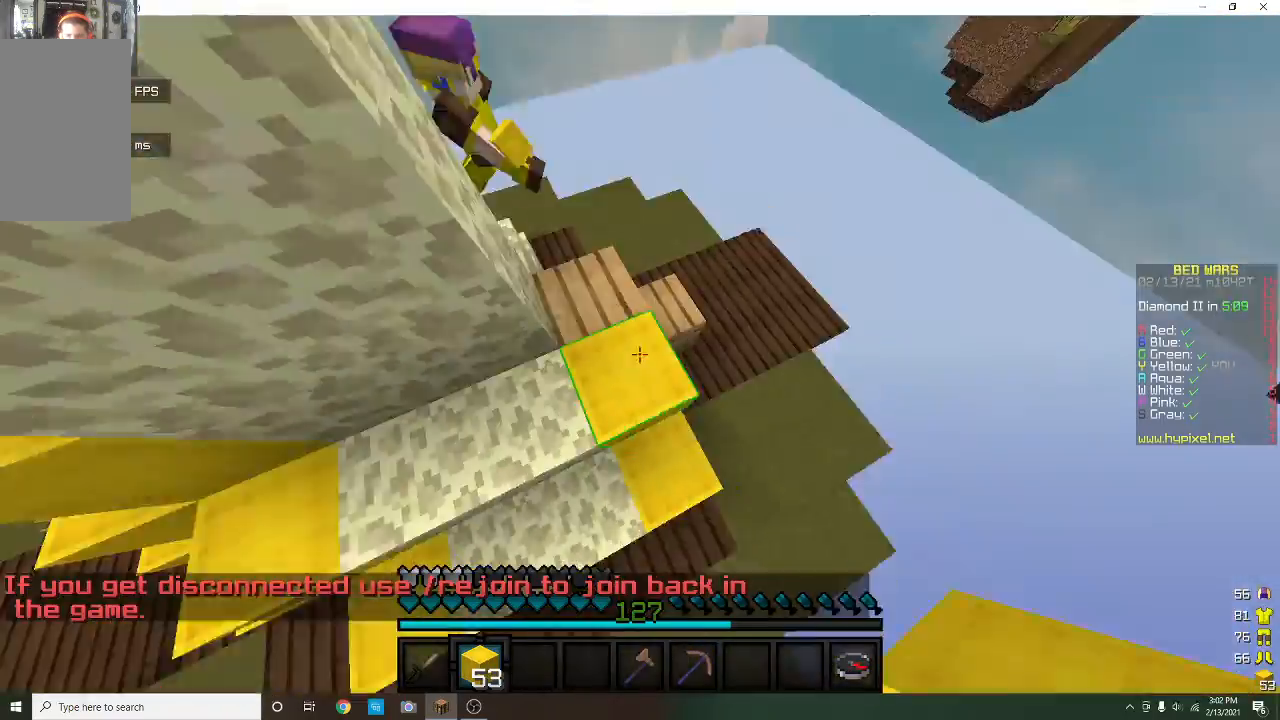
{"keys": ["w"], "mouse": [], "events": [[67, "w", "up"], [267, "a", "down"], [433, "a", "up"], [433, "w", "down"]]}
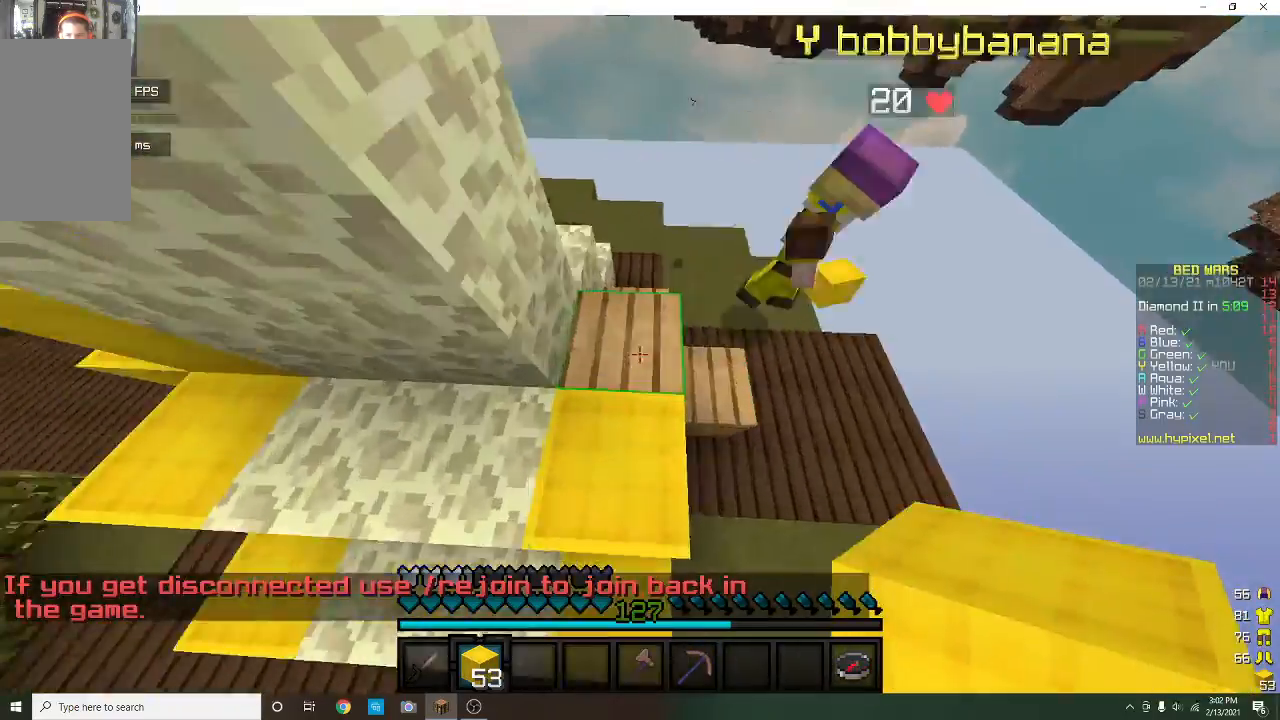
{"keys": ["w"], "mouse": [], "events": [[133, "mouse_right", "down"], [267, "mouse_right", "up"]]}
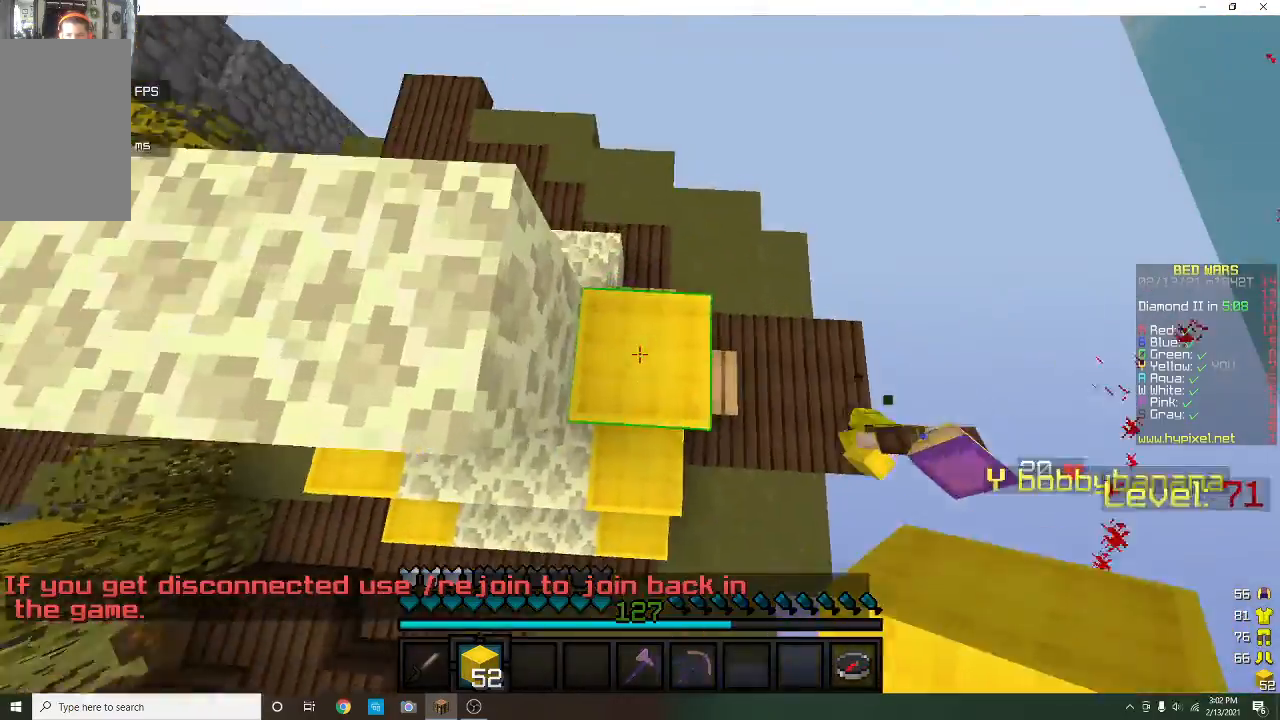
{"keys": ["w"], "mouse": [], "events": [[200, "mouse_right", "down"], [367, "mouse_right", "up"]]}
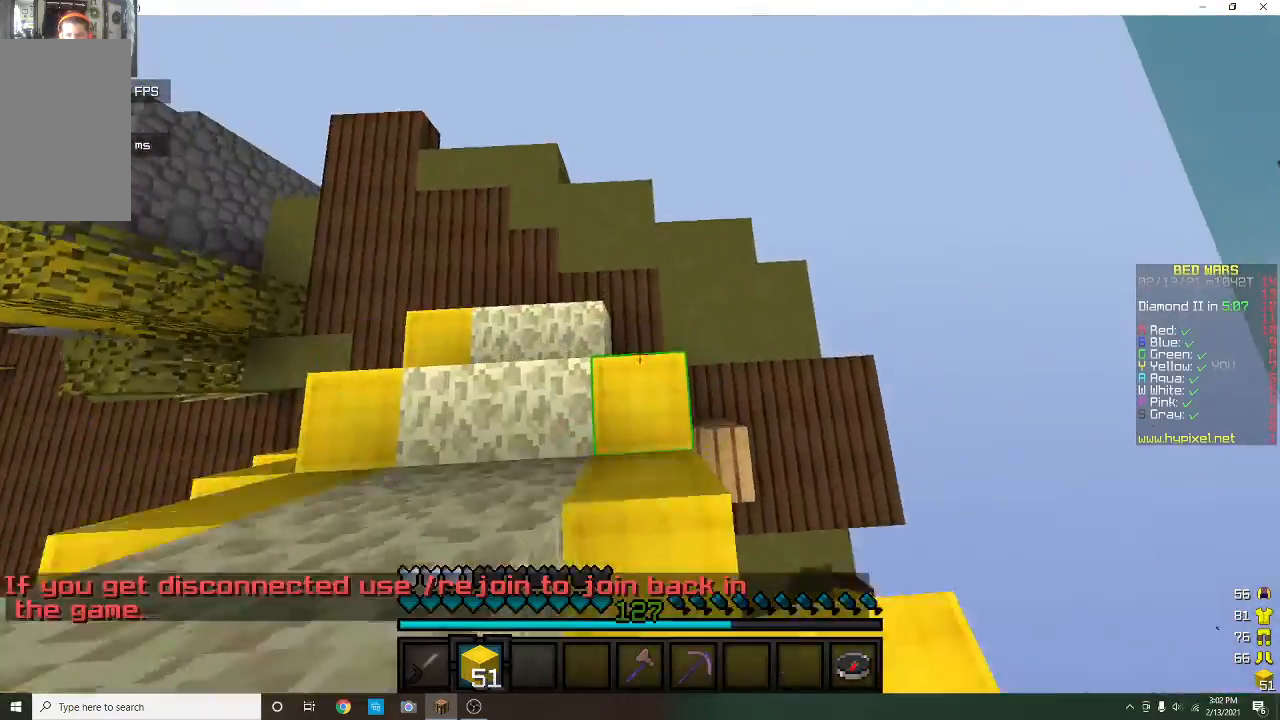
{"keys": ["w"], "mouse": [], "events": [[167, "mouse_right", "down"], [167, "w", "up"], [467, "mouse_right", "up"], [467, "w", "down"]]}
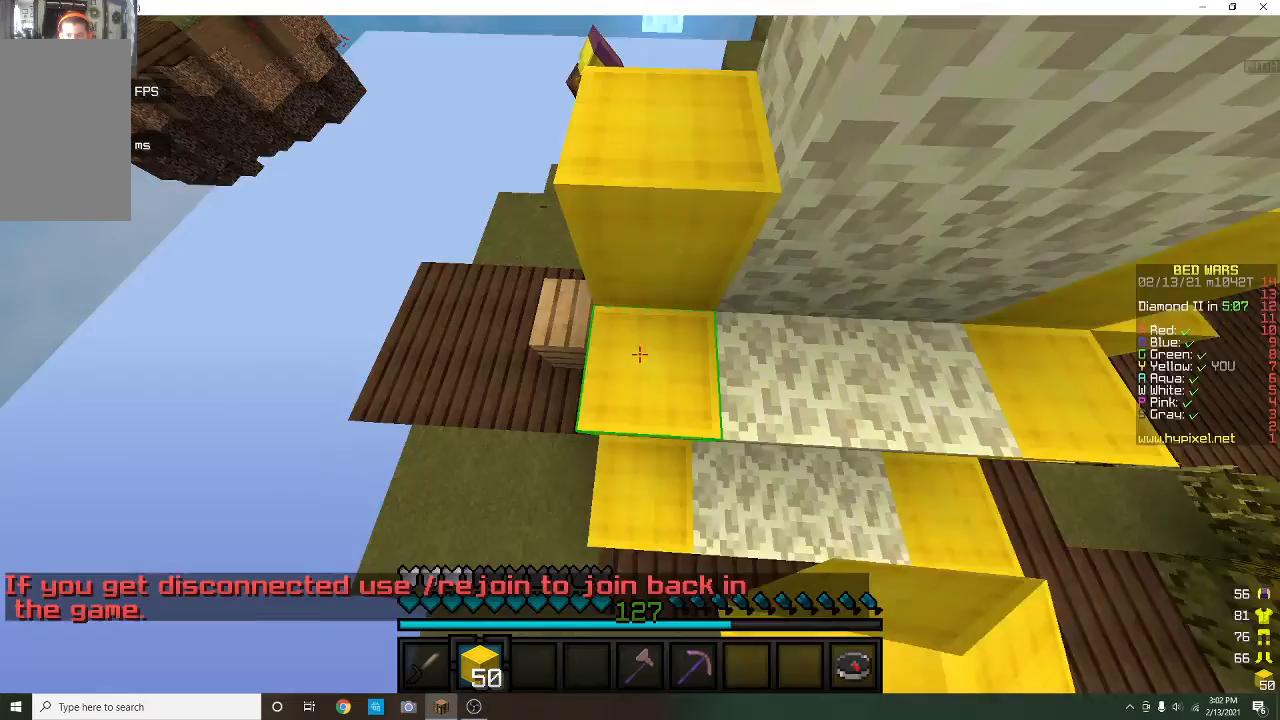
{"keys": ["a", "w"], "mouse": [], "events": [[133, "w", "up"], [433, "a", "down"], [500, "w", "down"]]}
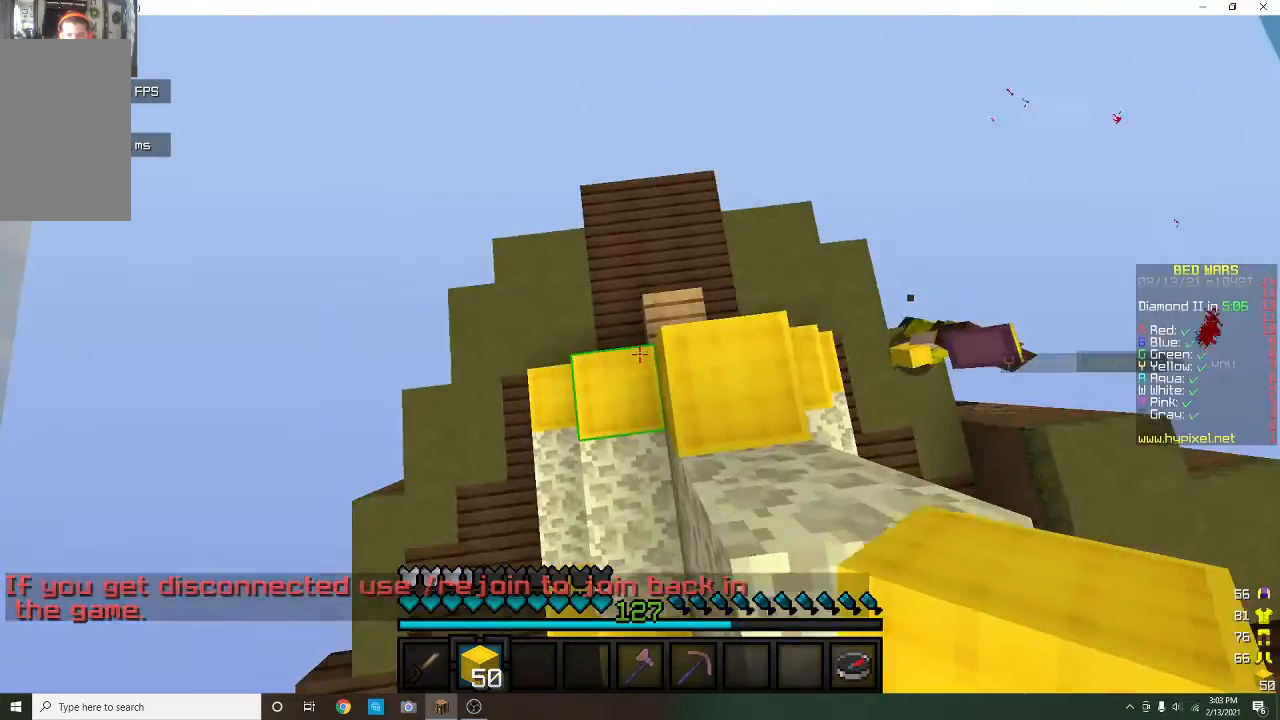
{"keys": [], "mouse": [], "events": [[133, "a", "up"], [200, "mouse_right", "down"], [200, "w", "up"], [367, "mouse_right", "up"]]}
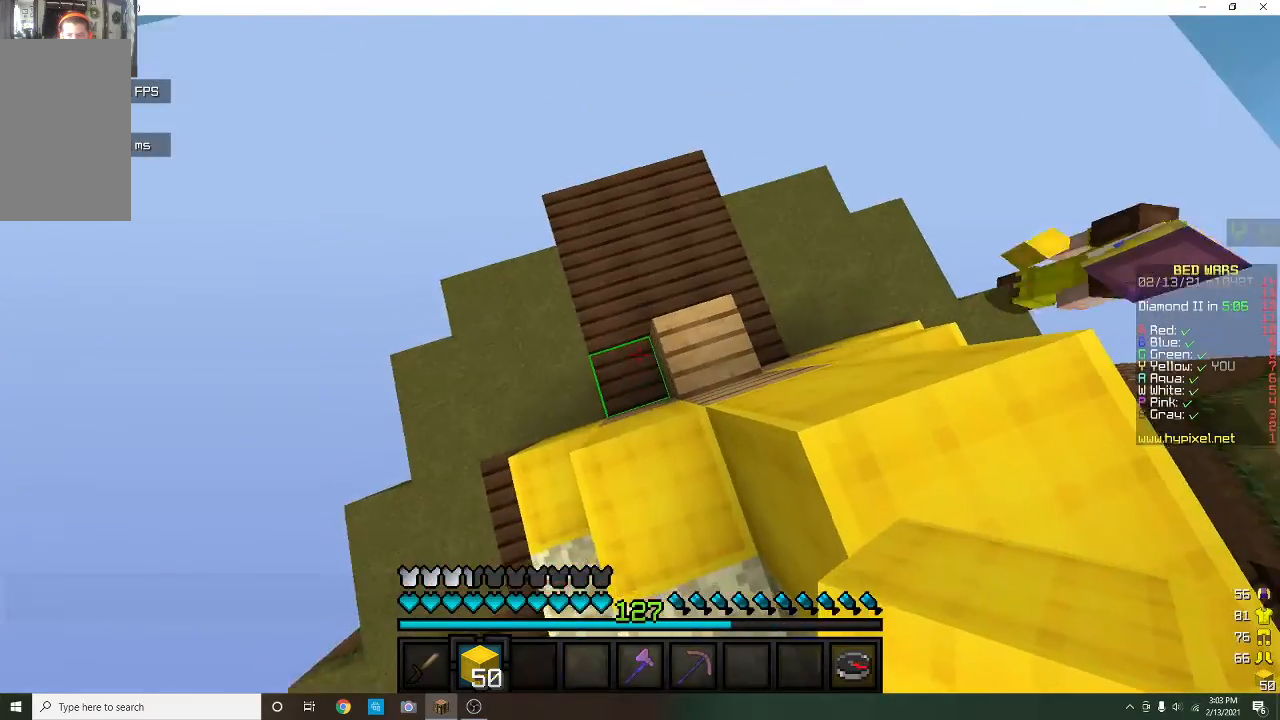
{"keys": [], "mouse": [], "events": [[200, "mouse_right", "down"], [333, "mouse_right", "up"]]}
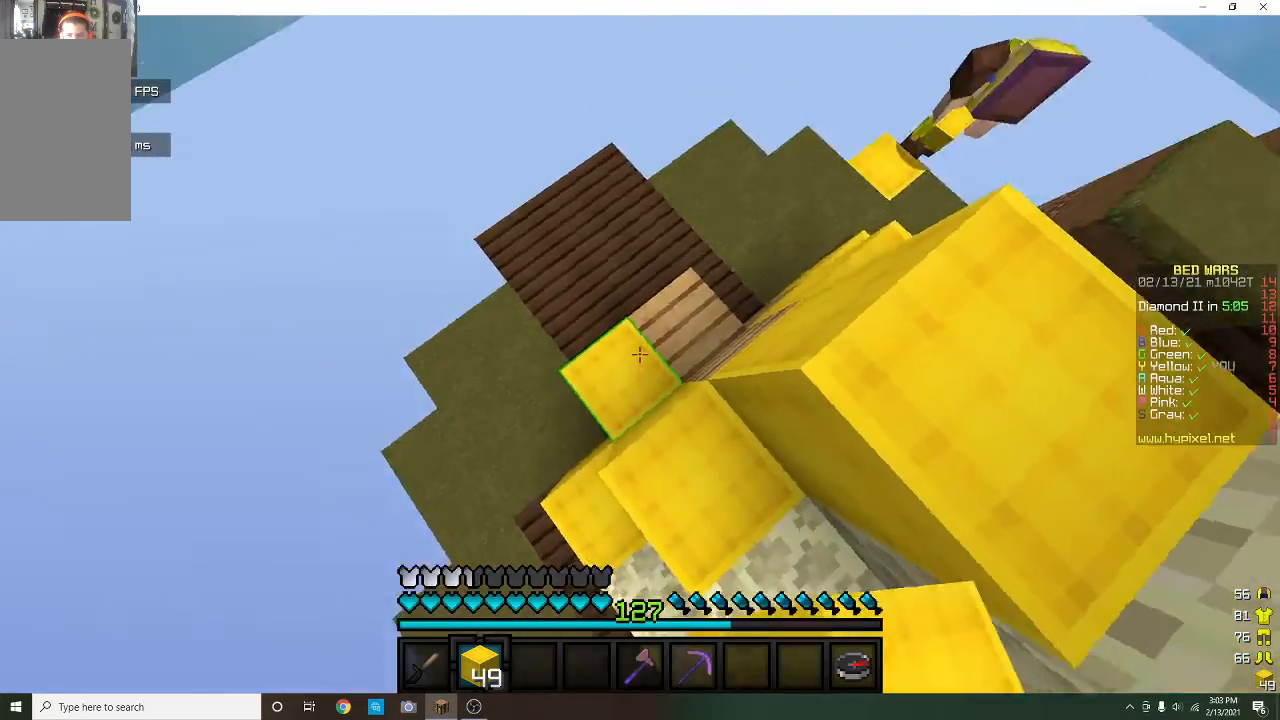
{"keys": [], "mouse": [], "events": [[133, "a", "down"], [167, "w", "down"], [300, "a", "up"], [300, "w", "up"]]}
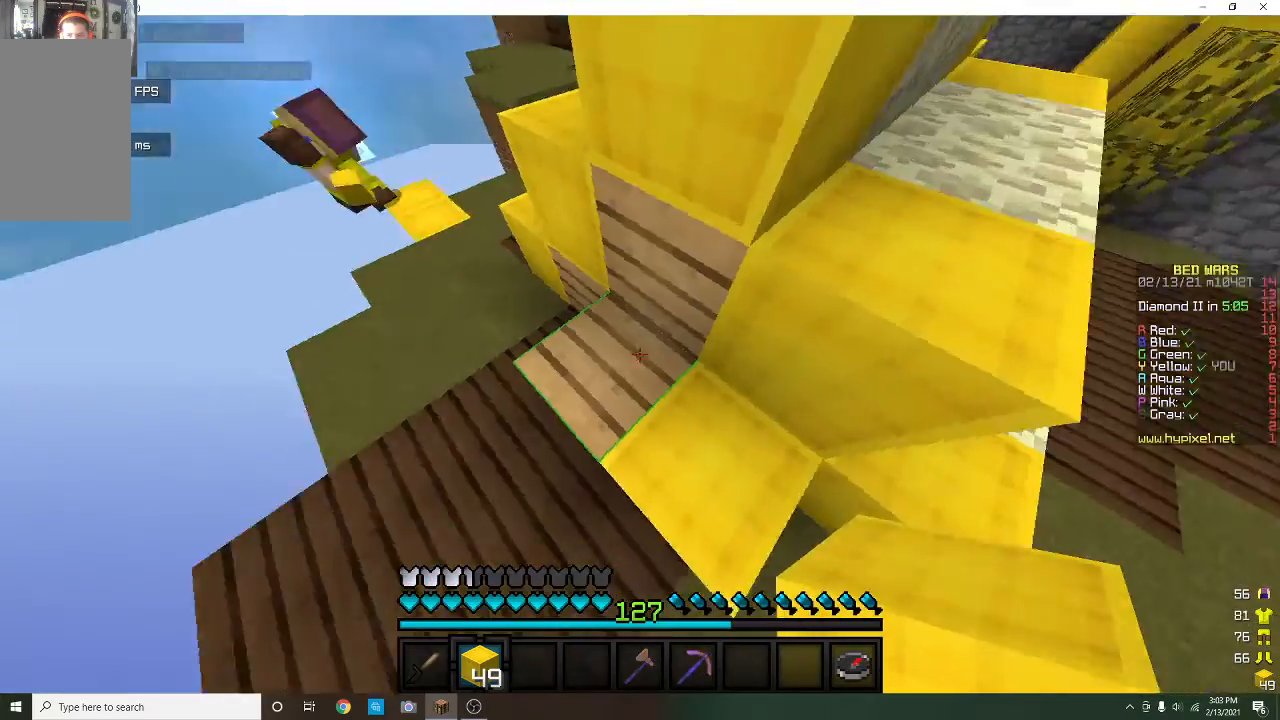
{"keys": ["a"], "mouse": [], "events": [[367, "a", "down"], [433, "s", "down"], [467, "s", "up"]]}
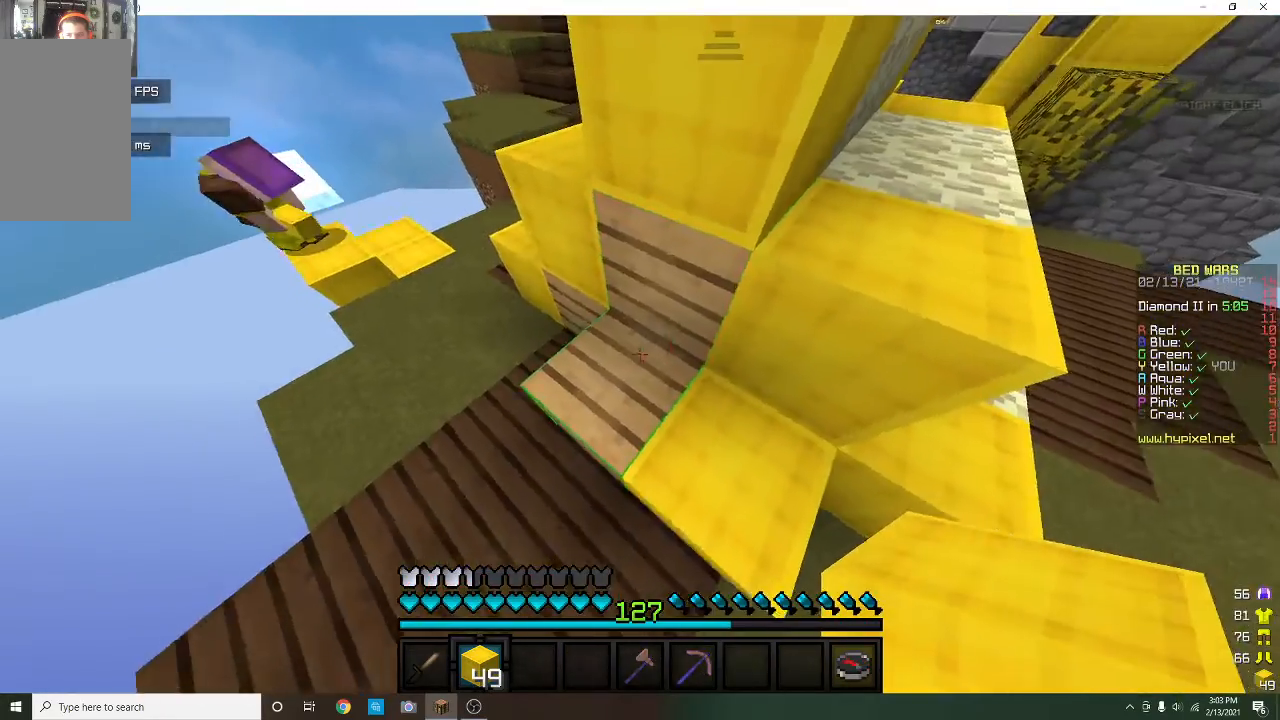
{"keys": ["a", "w"], "mouse": [], "events": [[300, "mouse_right", "down"], [467, "w", "down"], [500, "mouse_right", "up"]]}
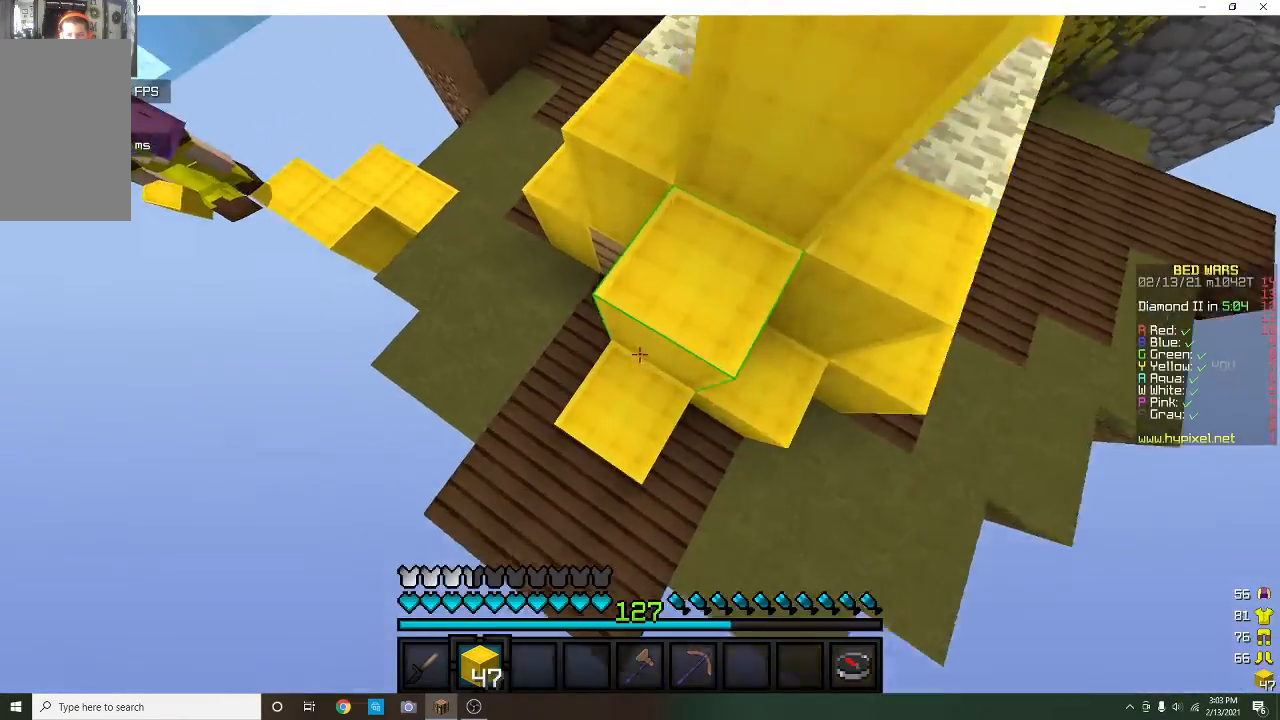
{"keys": [], "mouse": [], "events": [[267, "a", "up"], [367, "mouse_right", "down"], [433, "mouse_right", "up"], [500, "w", "up"]]}
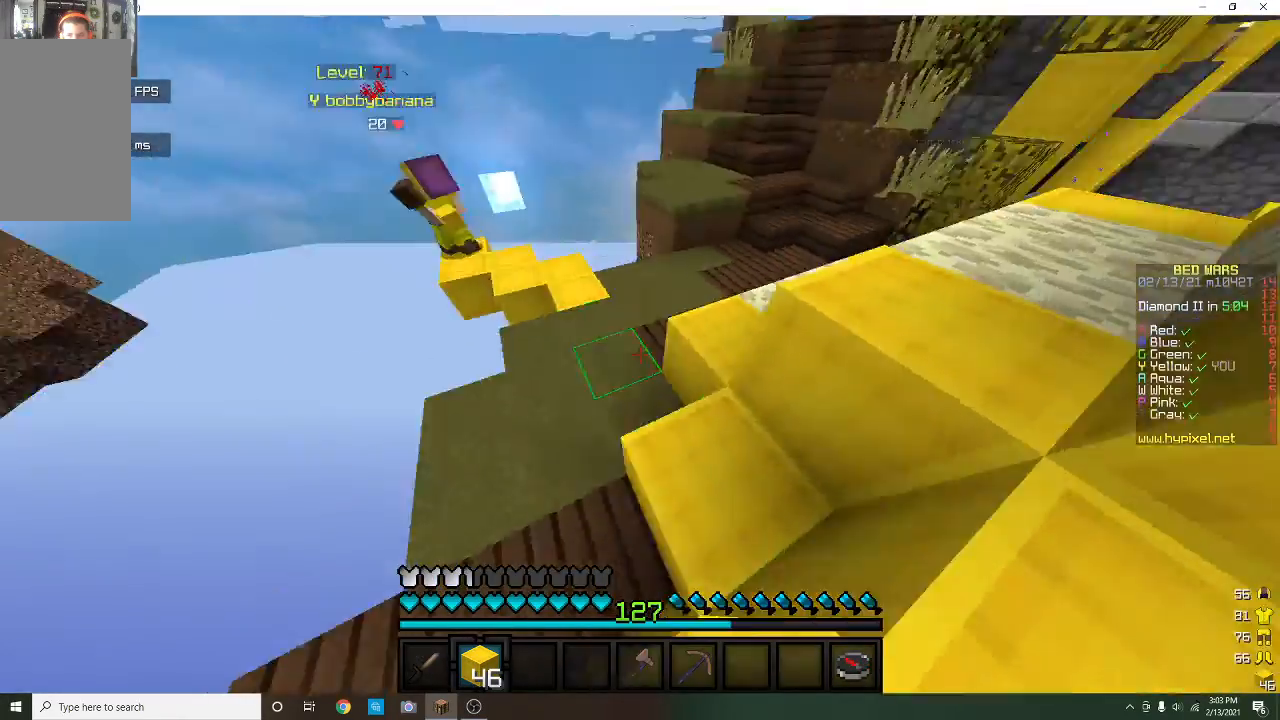
{"keys": [], "mouse": [], "events": []}
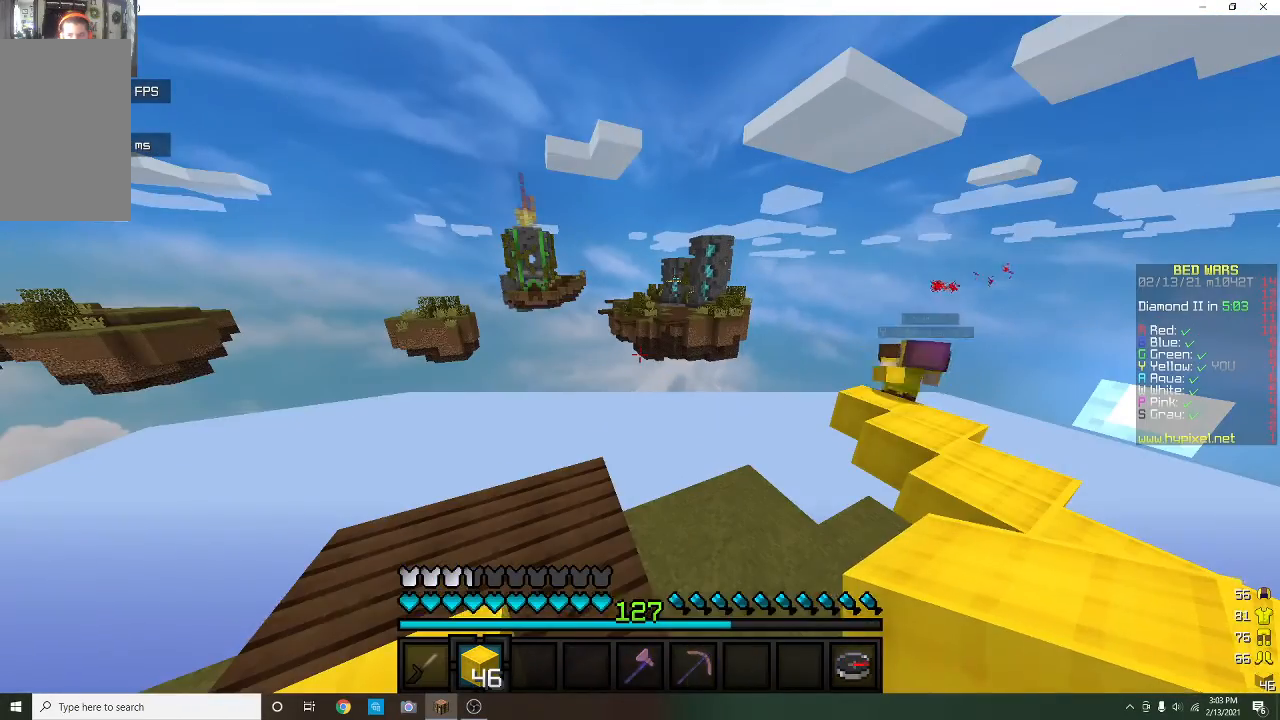
{"keys": [], "mouse": [], "events": []}
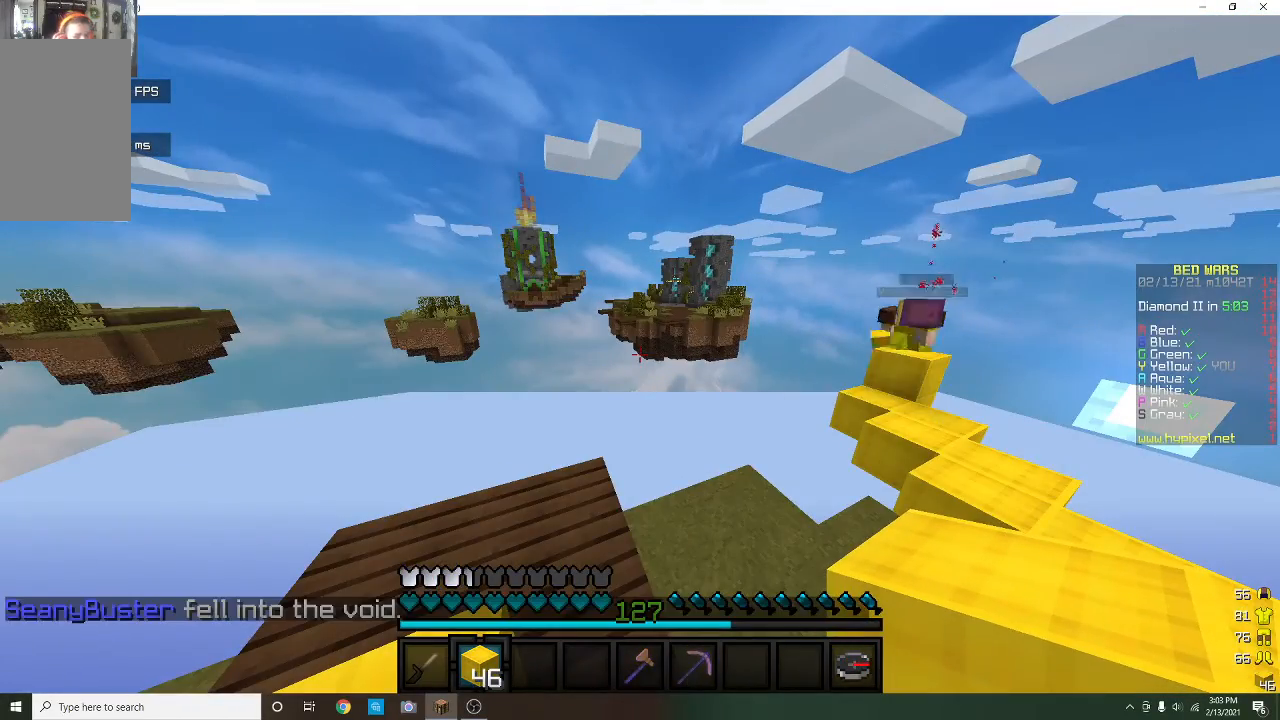
{"keys": [], "mouse": [], "events": []}
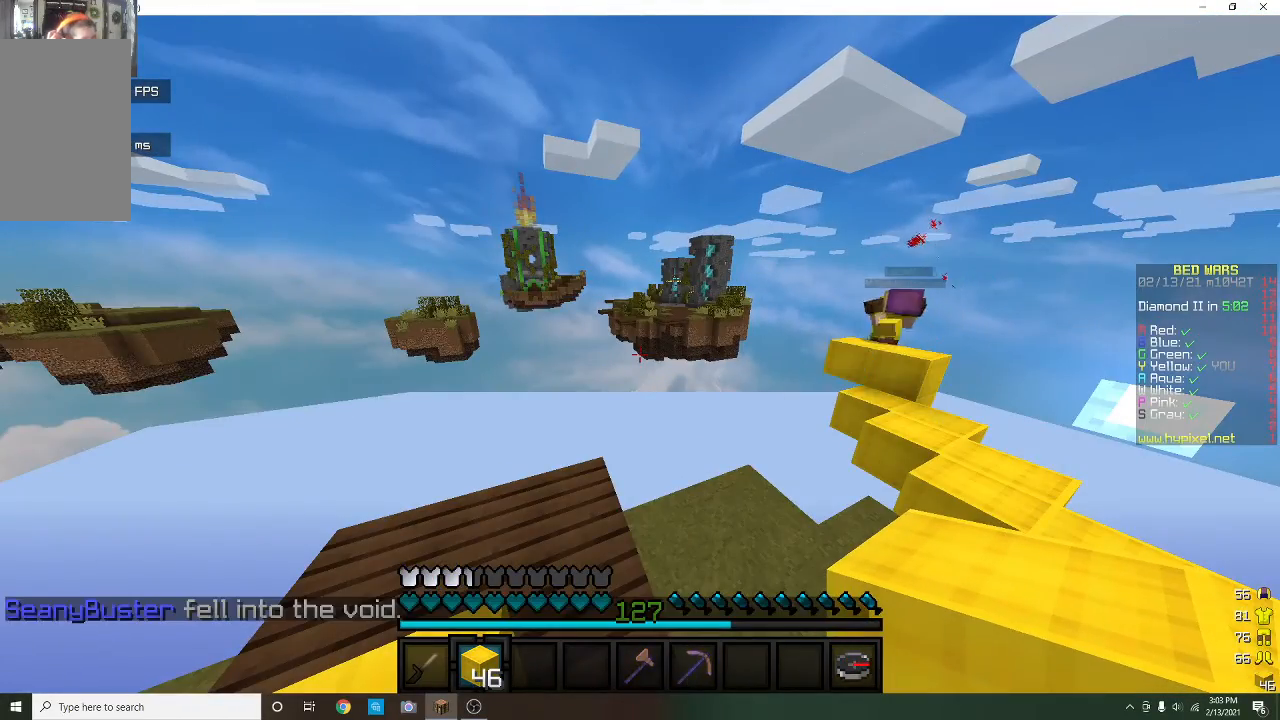
{"keys": [], "mouse": [], "events": []}
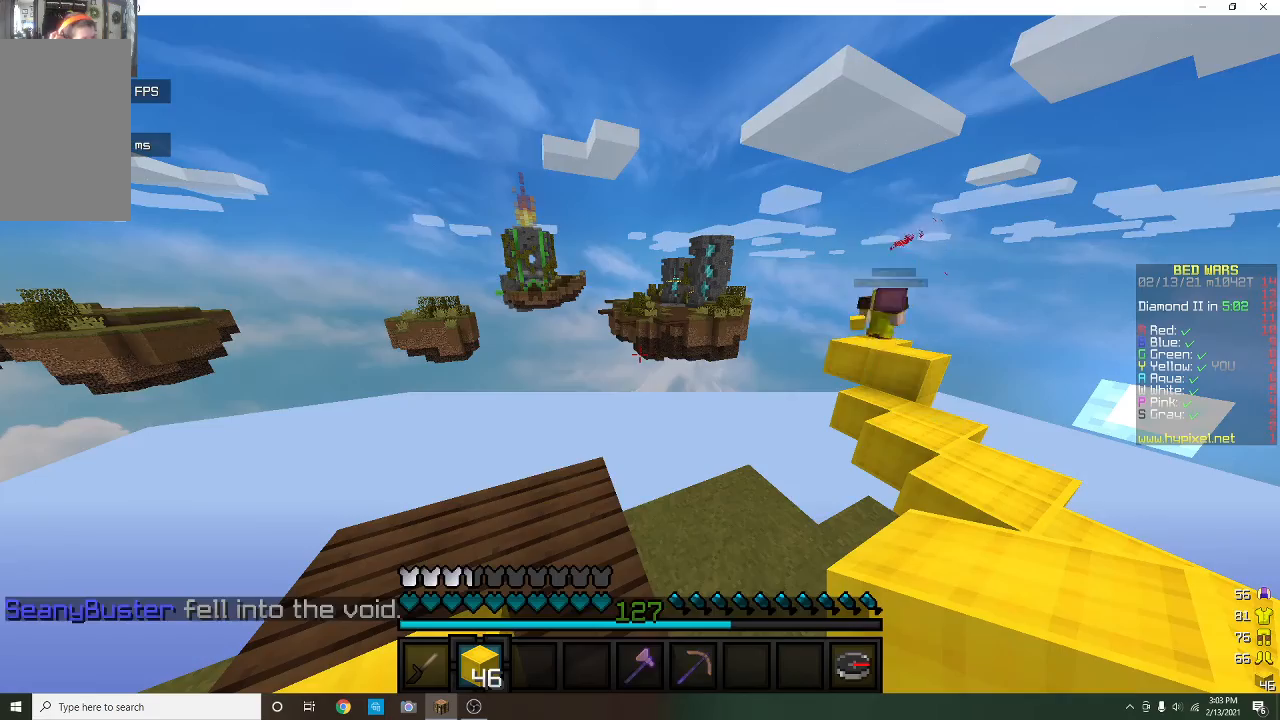
{"keys": [], "mouse": [], "events": []}